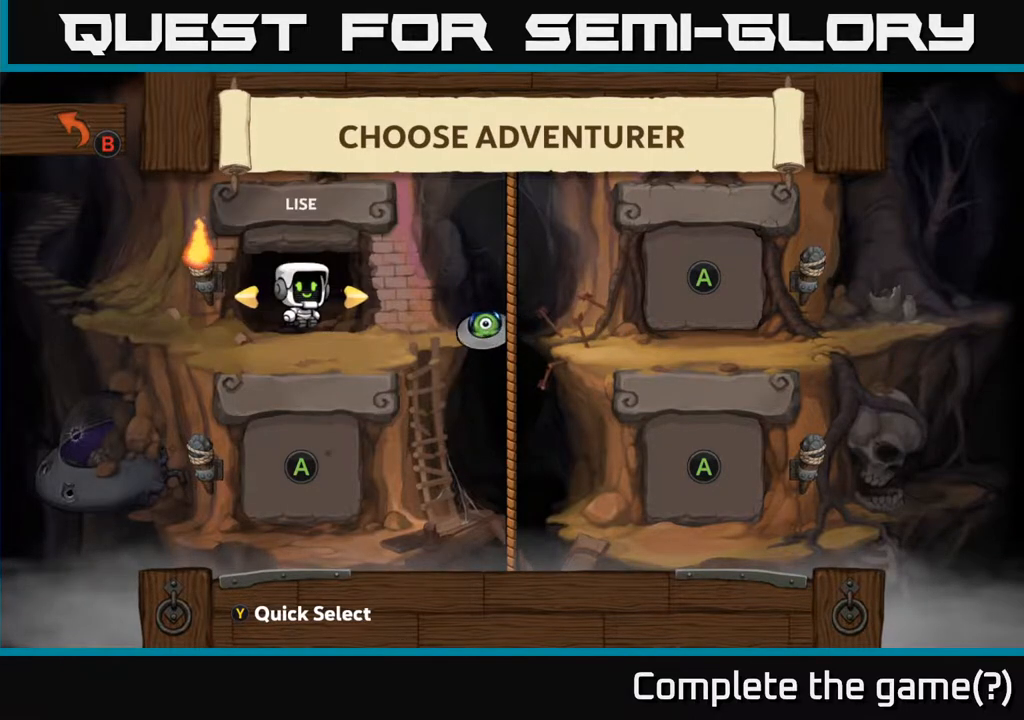
Gameplay with a controller (Xbox layout); each line is a JSON object with the inputs held at the frame after it. "events" lists button and stick changes between this image and that frame as [ms after this image, input, new state], when the widget could be followed in between. Not read: right_stick.
{"buttons": [], "left_stick": "center", "events": [[200, "DPAD_RIGHT", "down"], [283, "DPAD_RIGHT", "up"]]}
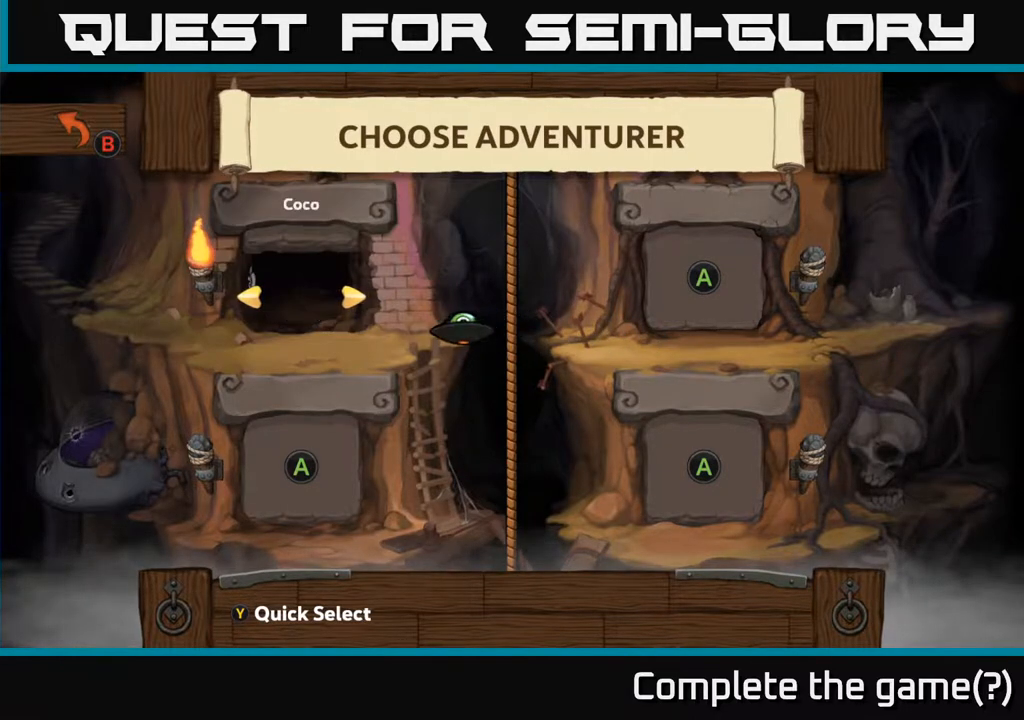
{"buttons": ["DPAD_LEFT"], "left_stick": "center", "events": [[400, "DPAD_LEFT", "down"]]}
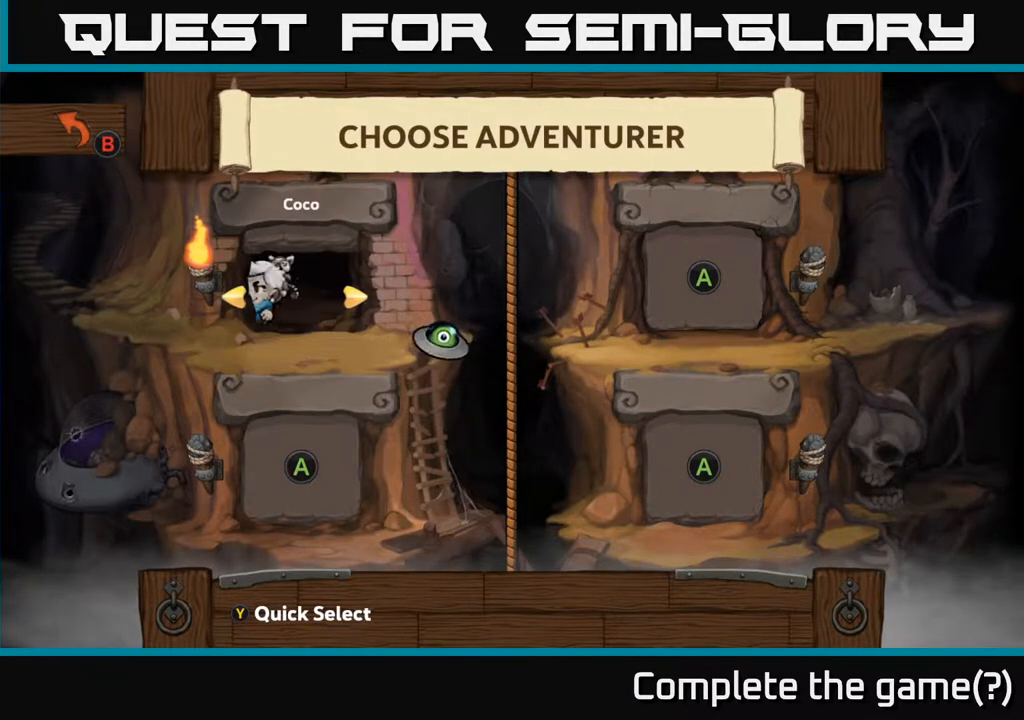
{"buttons": [], "left_stick": "center", "events": [[50, "DPAD_LEFT", "up"]]}
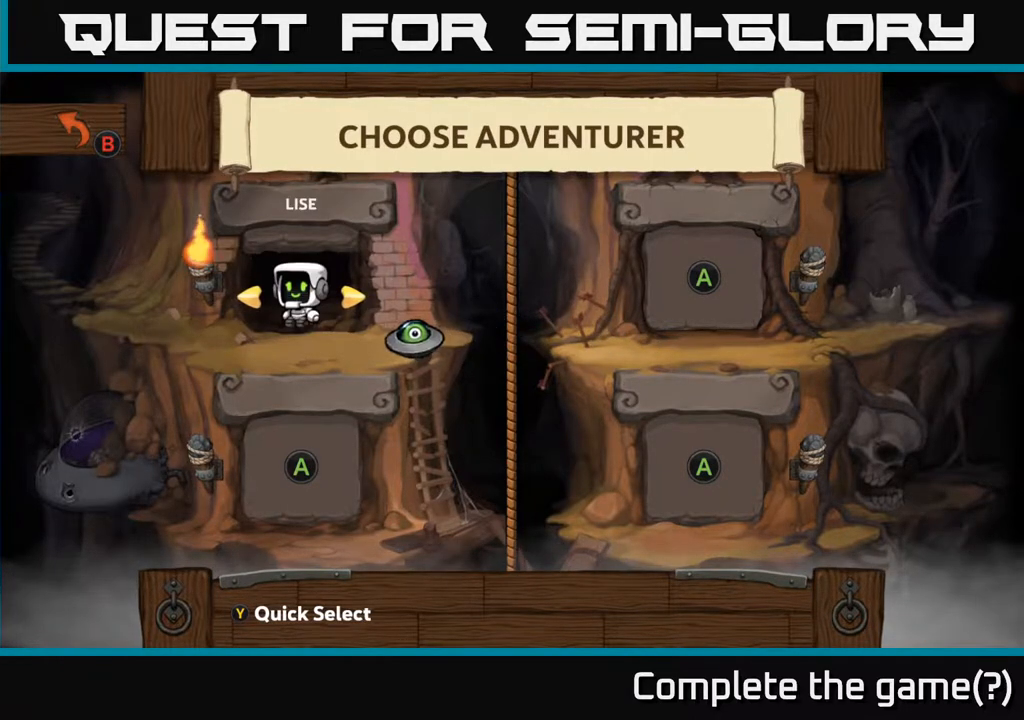
{"buttons": [], "left_stick": "center", "events": []}
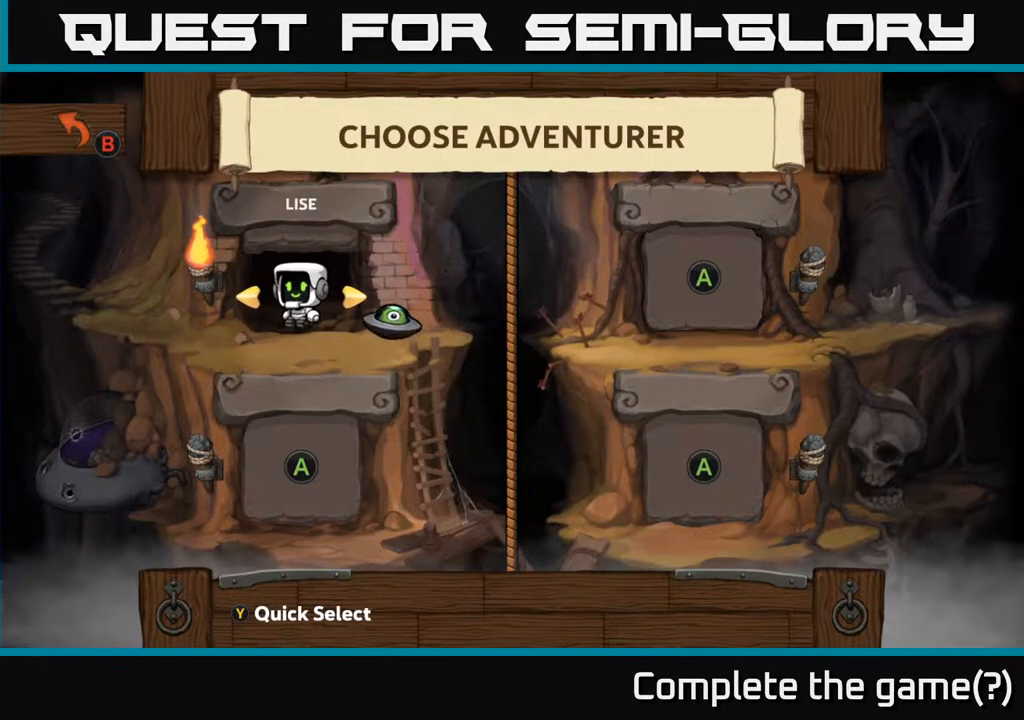
{"buttons": [], "left_stick": "center", "events": []}
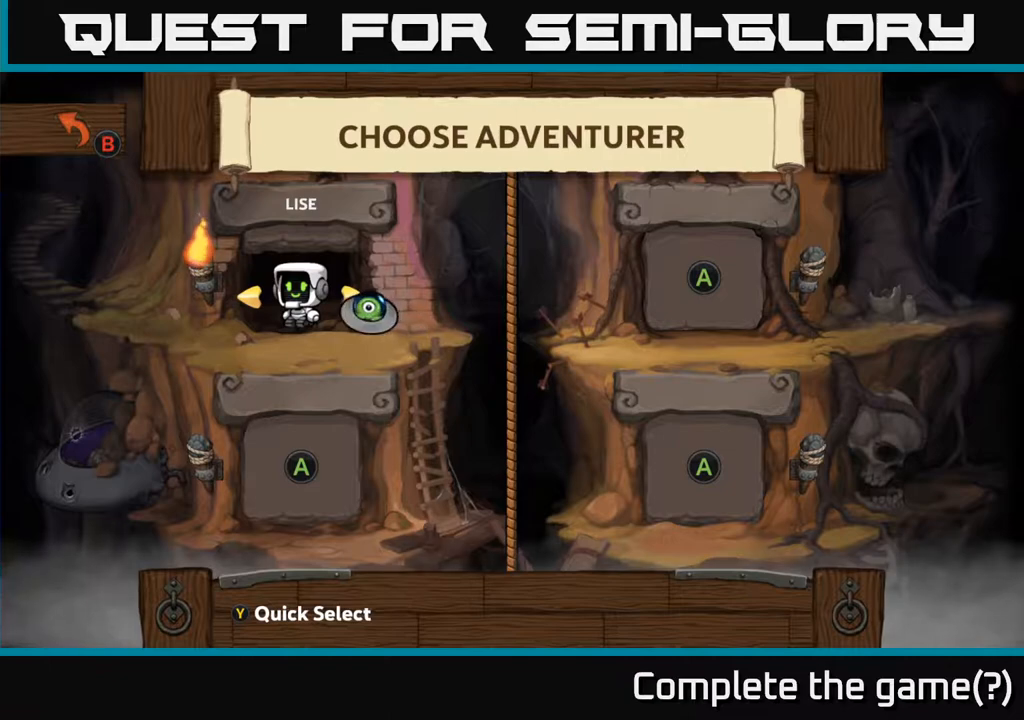
{"buttons": [], "left_stick": "center", "events": []}
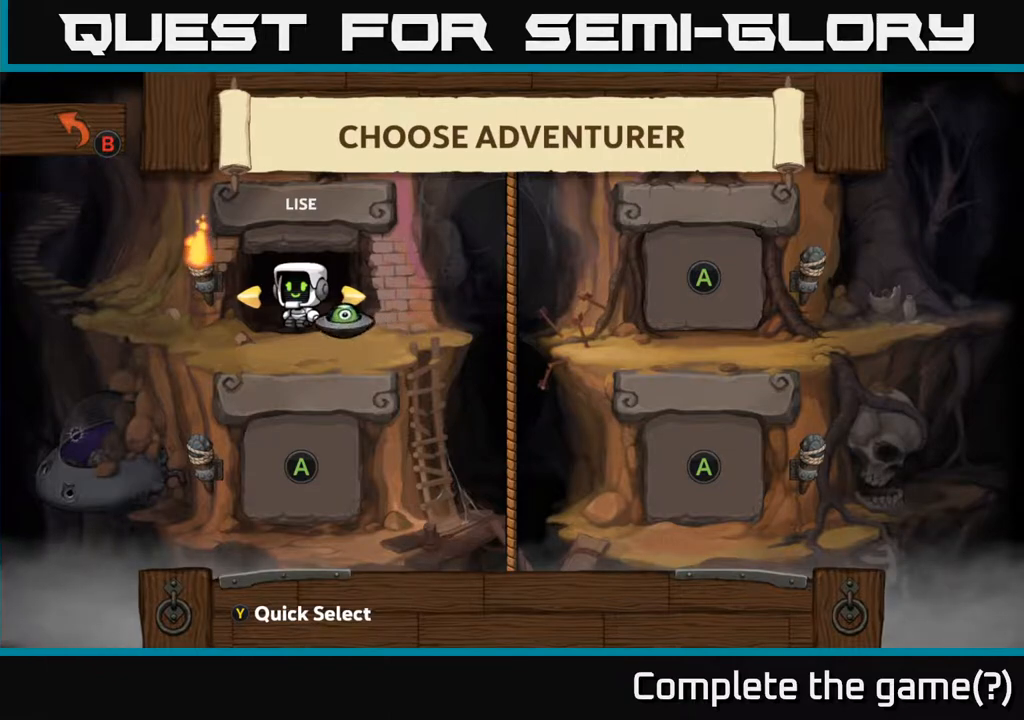
{"buttons": ["A"], "left_stick": "center", "events": [[467, "A", "down"]]}
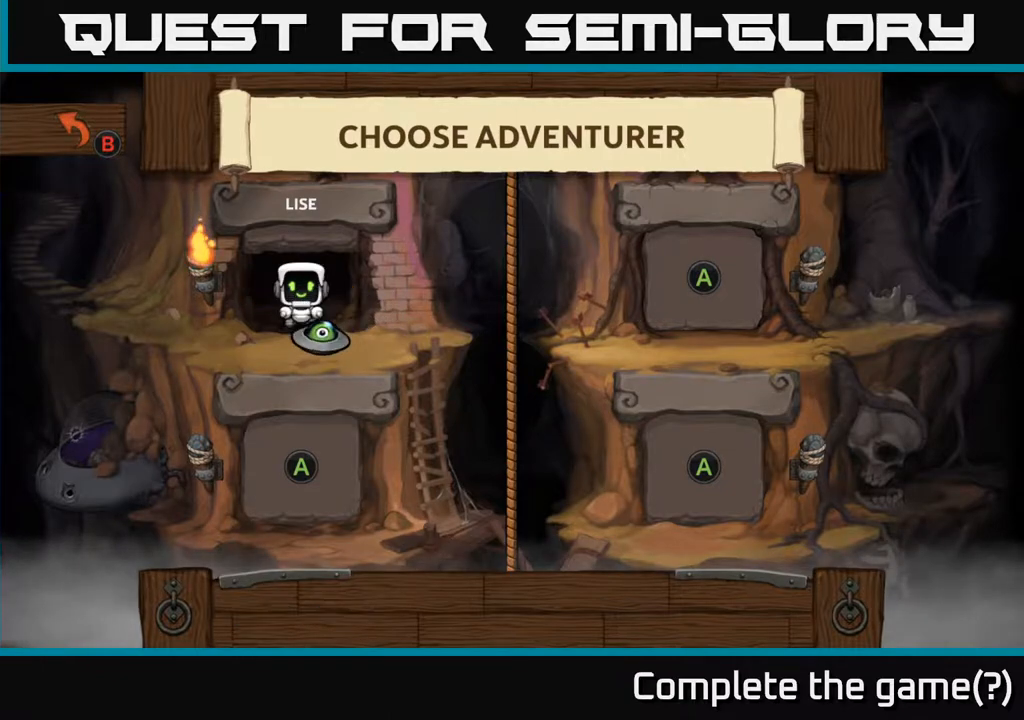
{"buttons": [], "left_stick": "center", "events": [[200, "A", "up"]]}
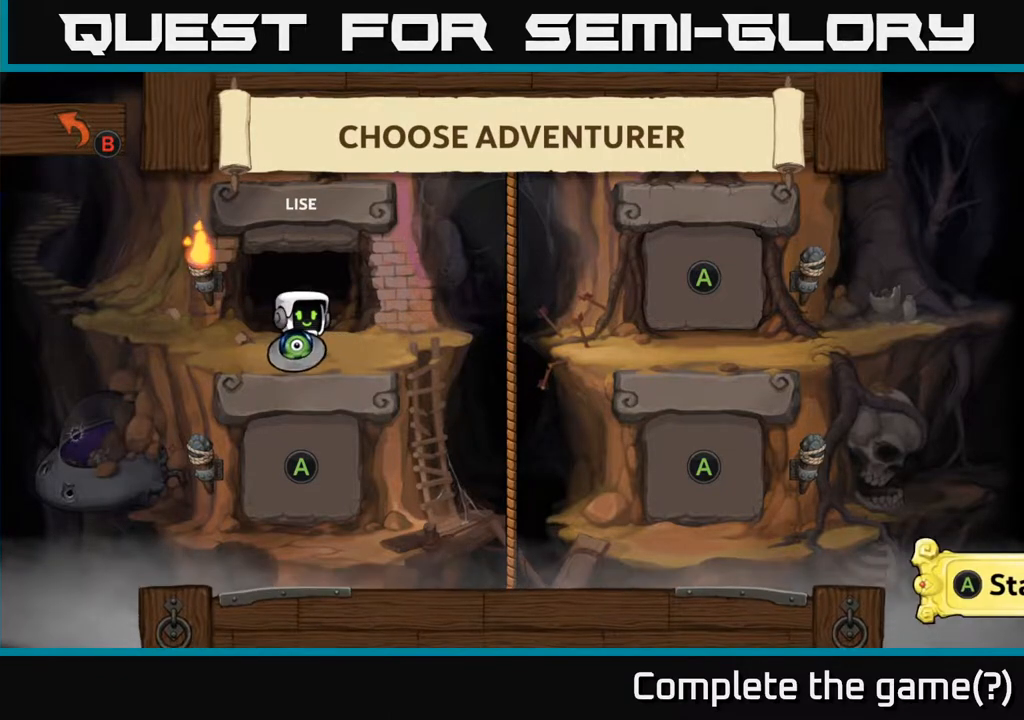
{"buttons": [], "left_stick": "center", "events": []}
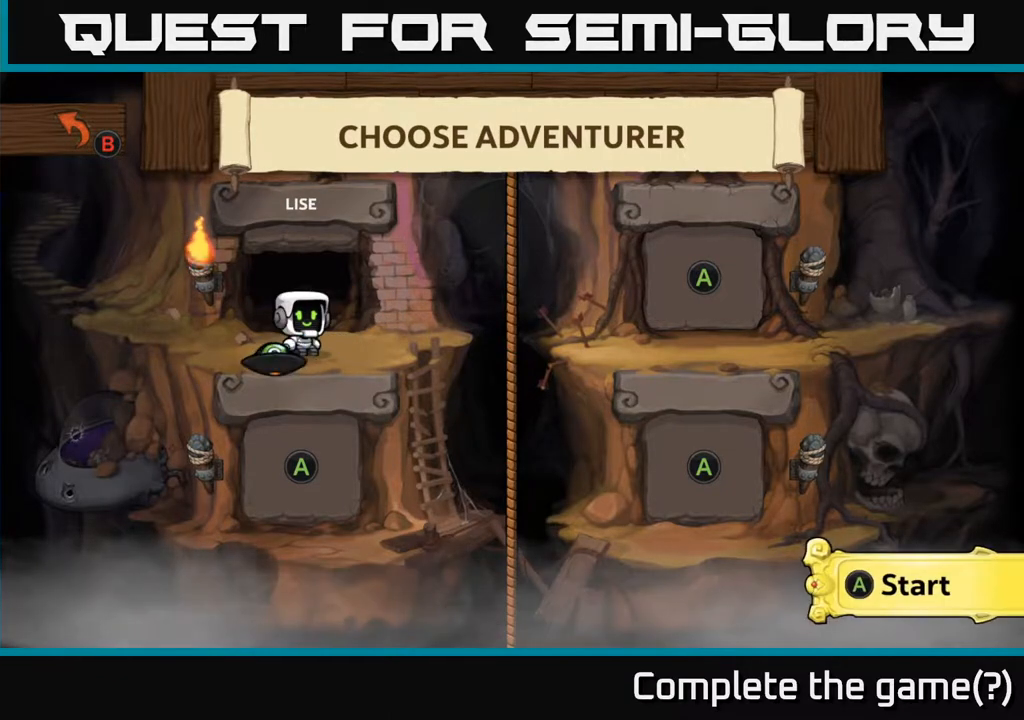
{"buttons": [], "left_stick": "center", "events": [[50, "A", "down"], [250, "A", "up"]]}
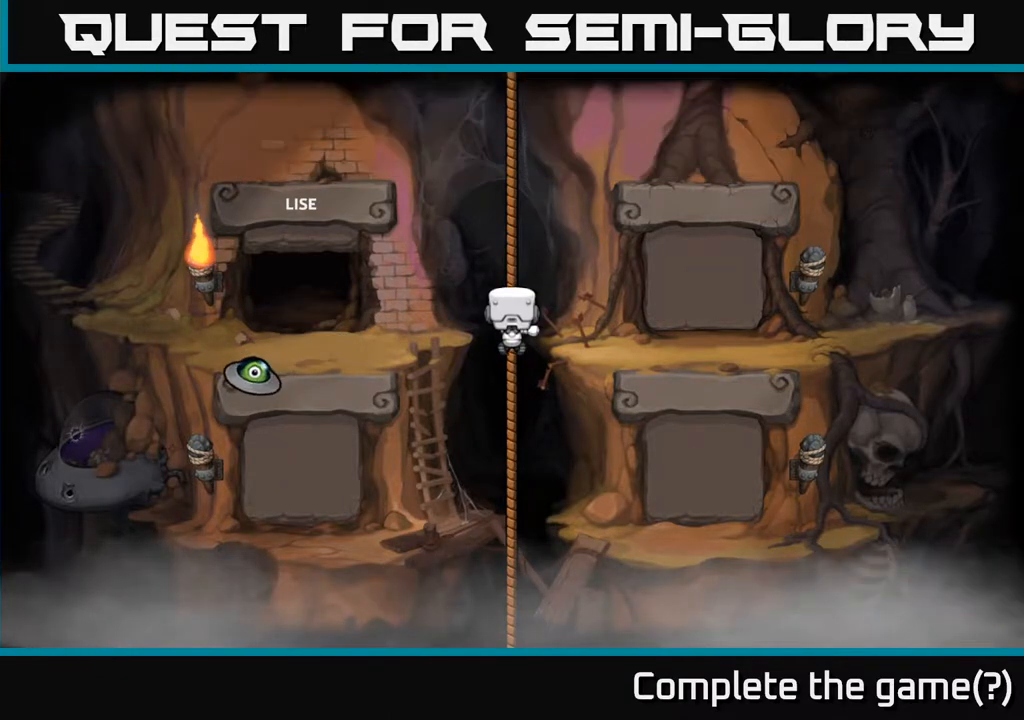
{"buttons": [], "left_stick": "center", "events": []}
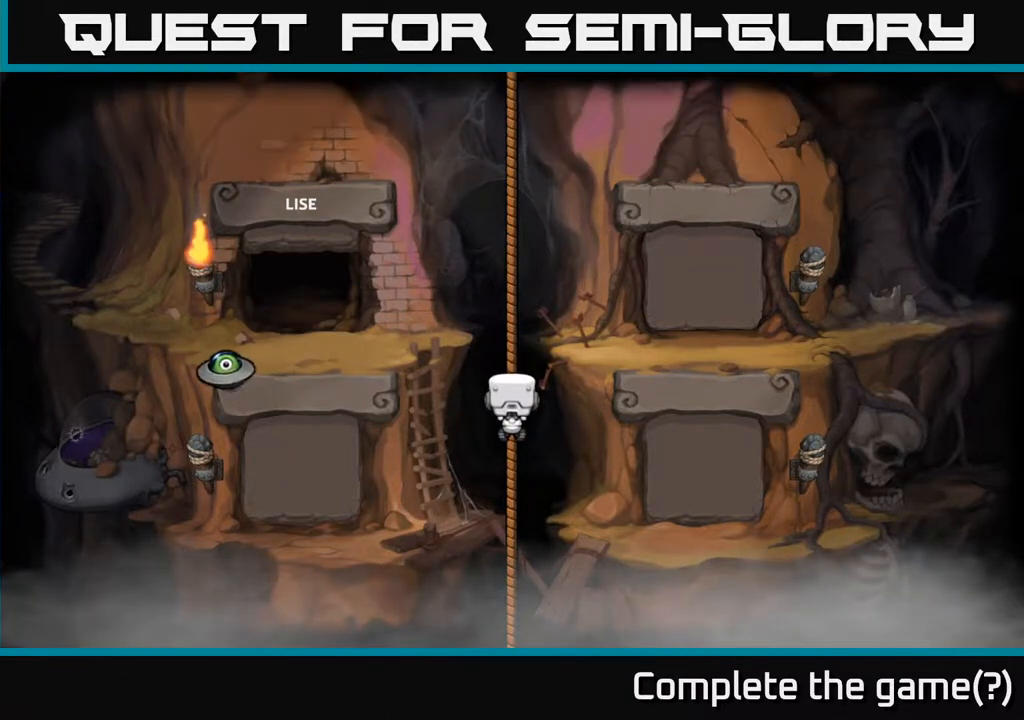
{"buttons": [], "left_stick": "center", "events": []}
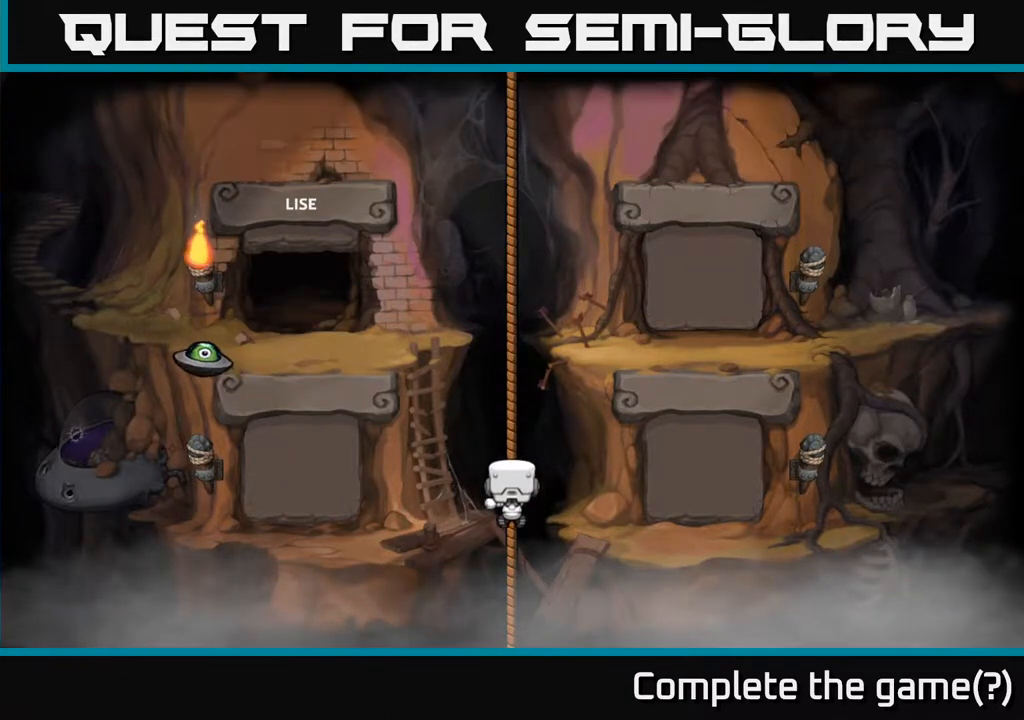
{"buttons": [], "left_stick": "center", "events": []}
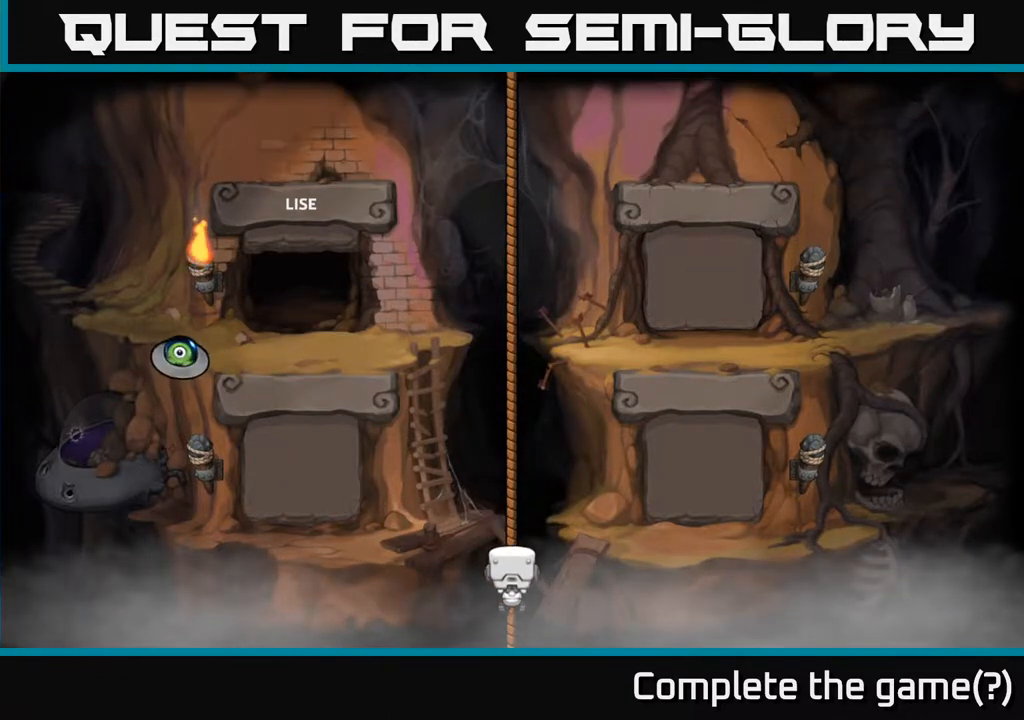
{"buttons": [], "left_stick": "center", "events": []}
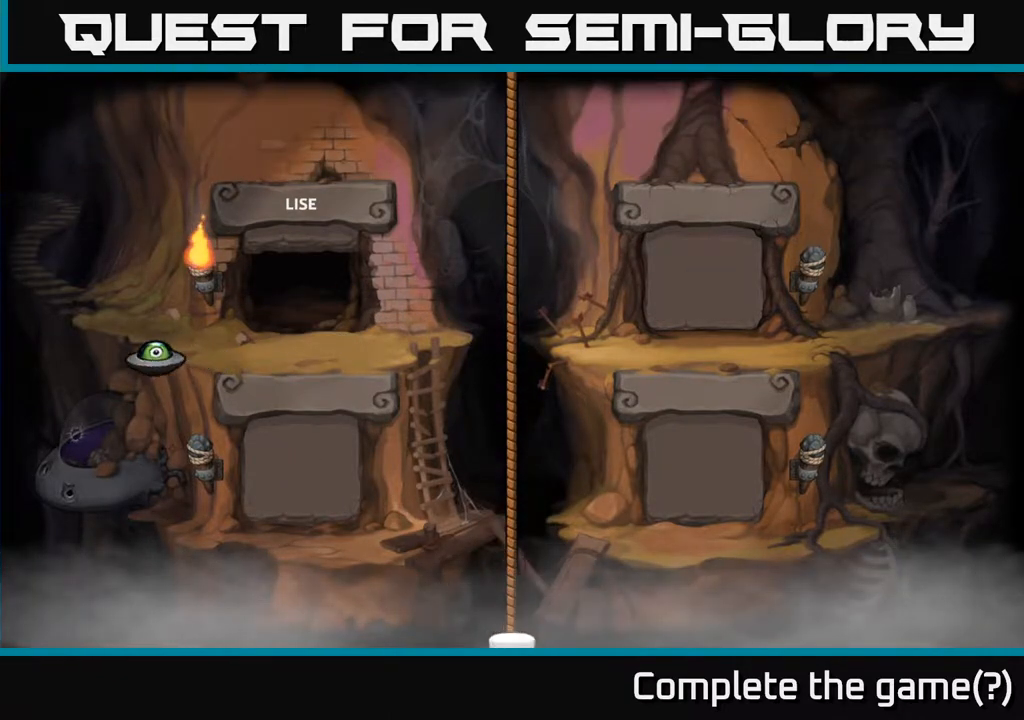
{"buttons": ["A"], "left_stick": "center", "events": [[67, "A", "down"], [183, "A", "up"], [267, "A", "down"], [383, "A", "up"], [500, "A", "down"]]}
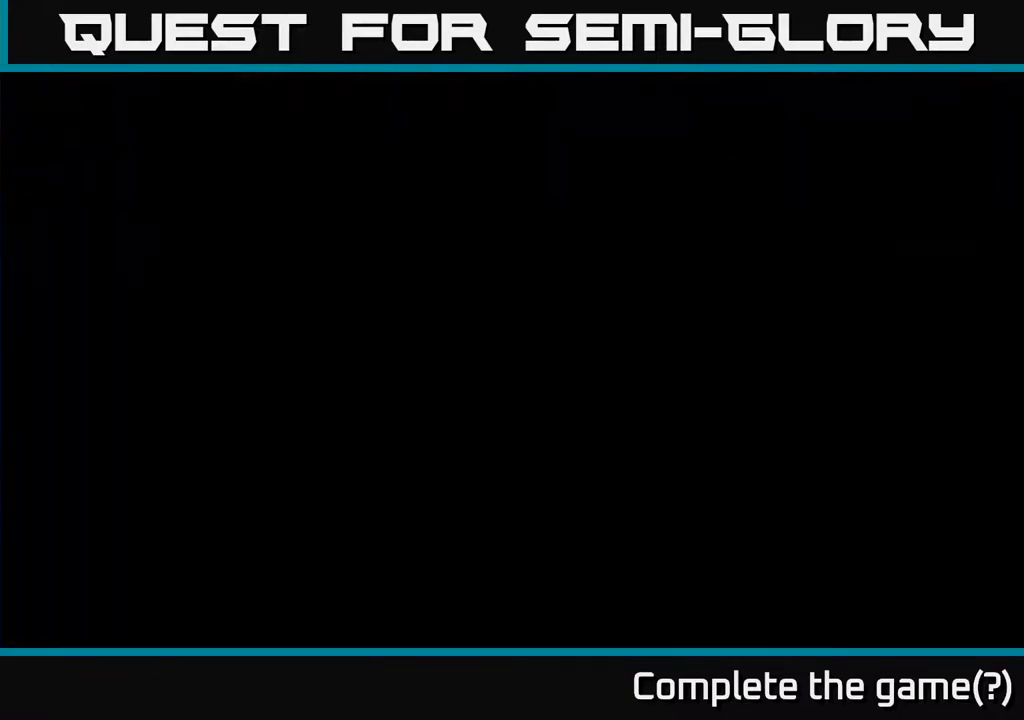
{"buttons": [], "left_stick": "center", "events": [[100, "A", "up"]]}
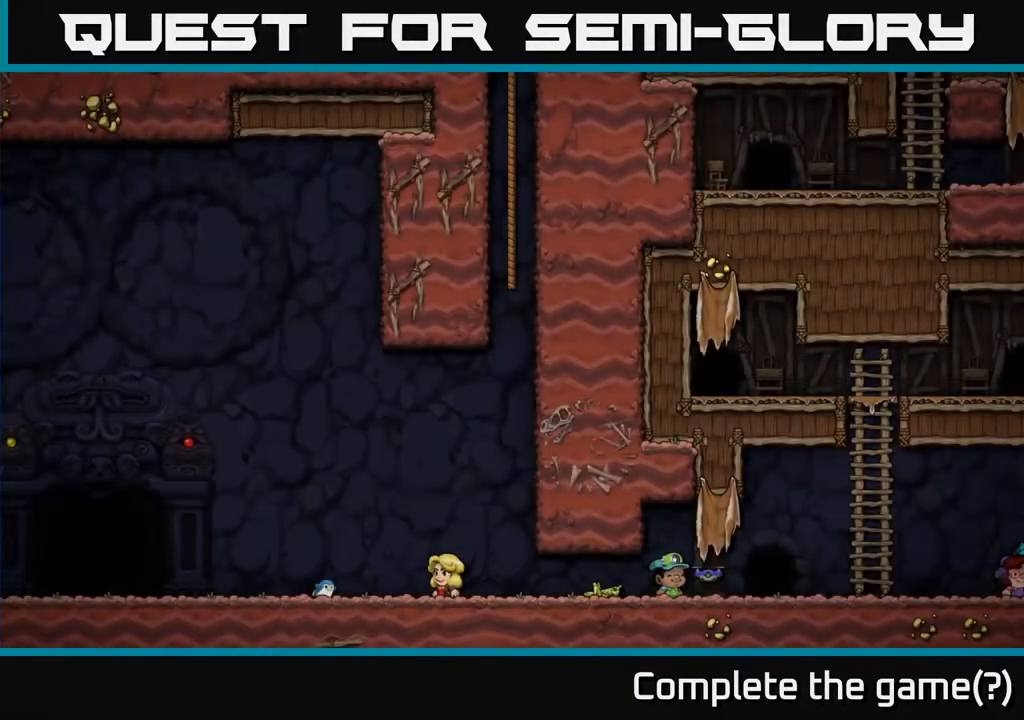
{"buttons": [], "left_stick": "center", "events": []}
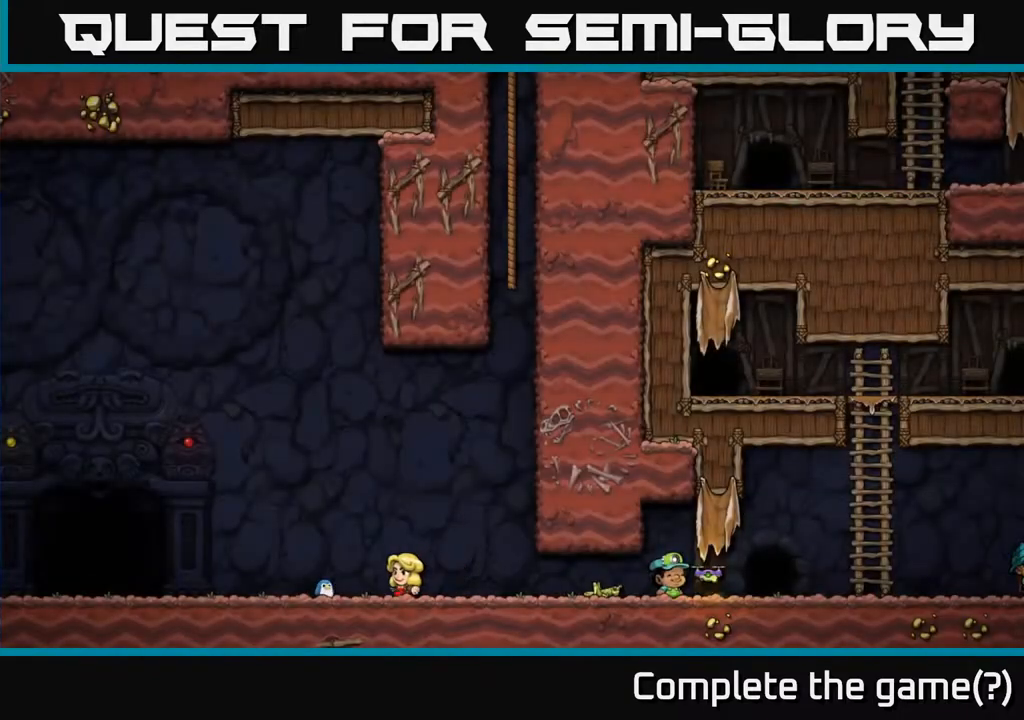
{"buttons": [], "left_stick": "center", "events": []}
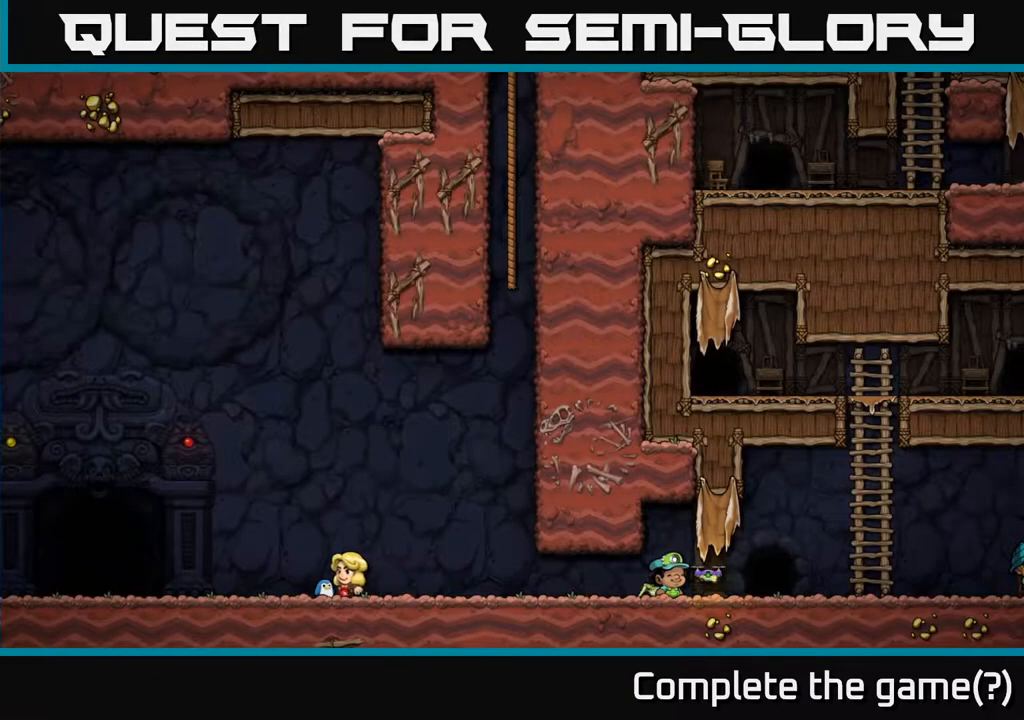
{"buttons": [], "left_stick": "center", "events": []}
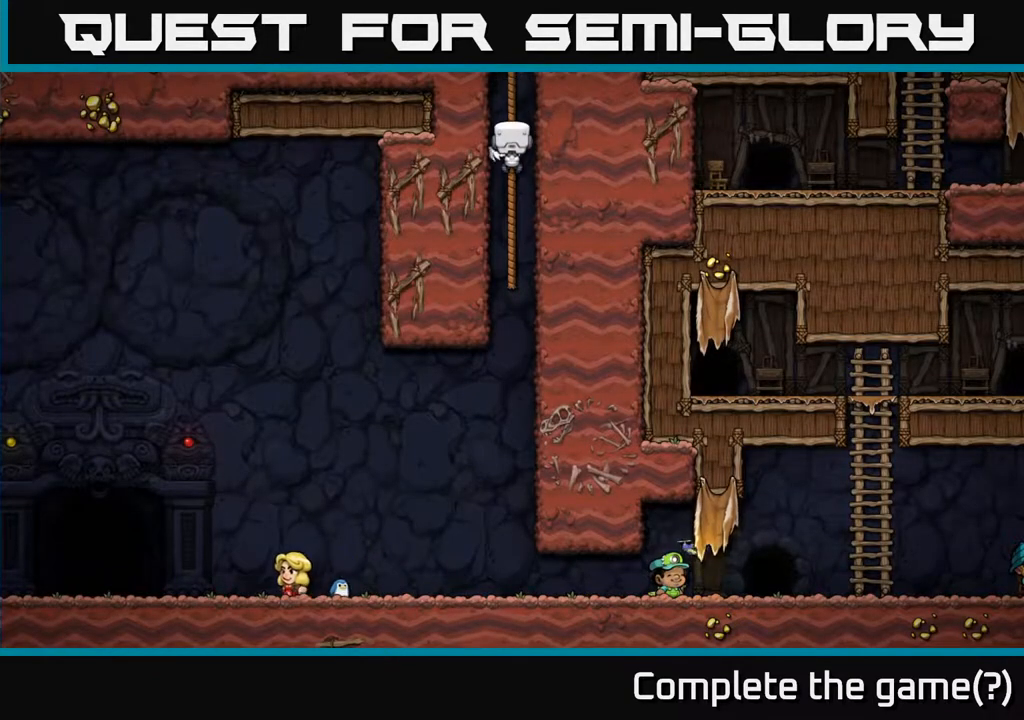
{"buttons": [], "left_stick": "down", "events": [[500, "left_stick", "down"]]}
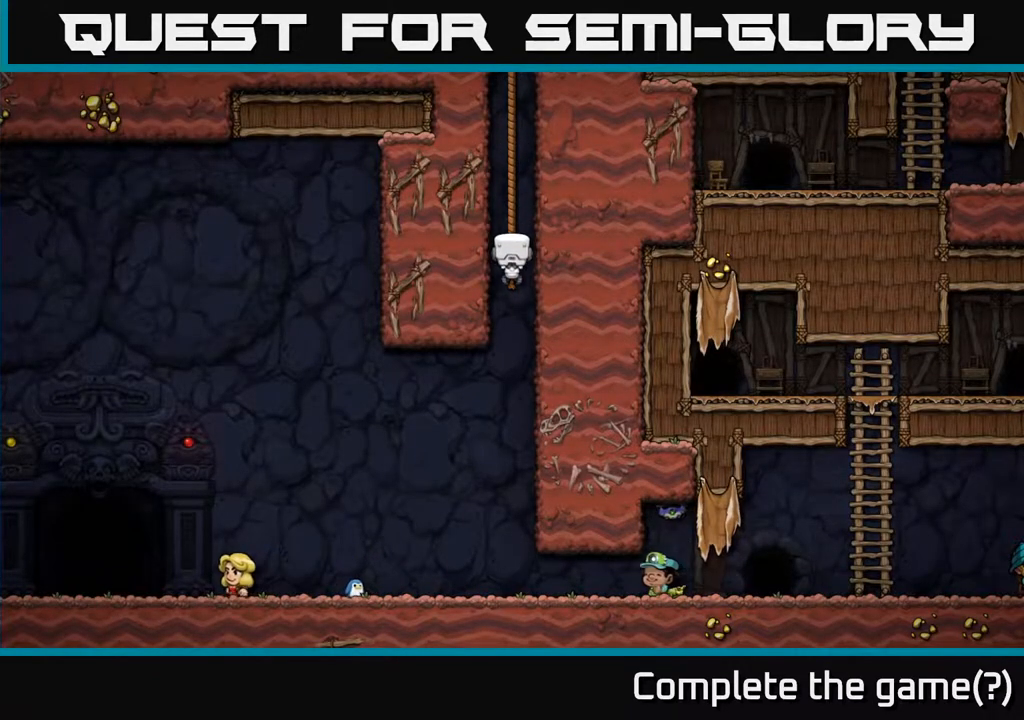
{"buttons": [], "left_stick": "left", "events": [[117, "A", "down"], [233, "A", "up"], [250, "left_stick", "left"]]}
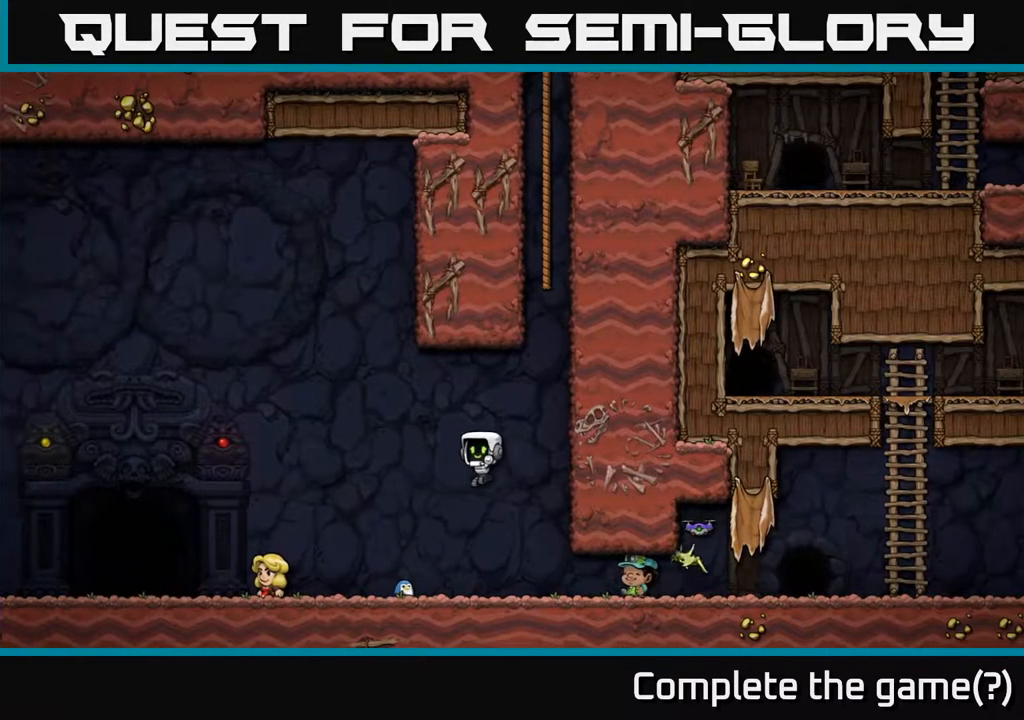
{"buttons": [], "left_stick": "left", "events": [[183, "A", "down"], [250, "A", "up"]]}
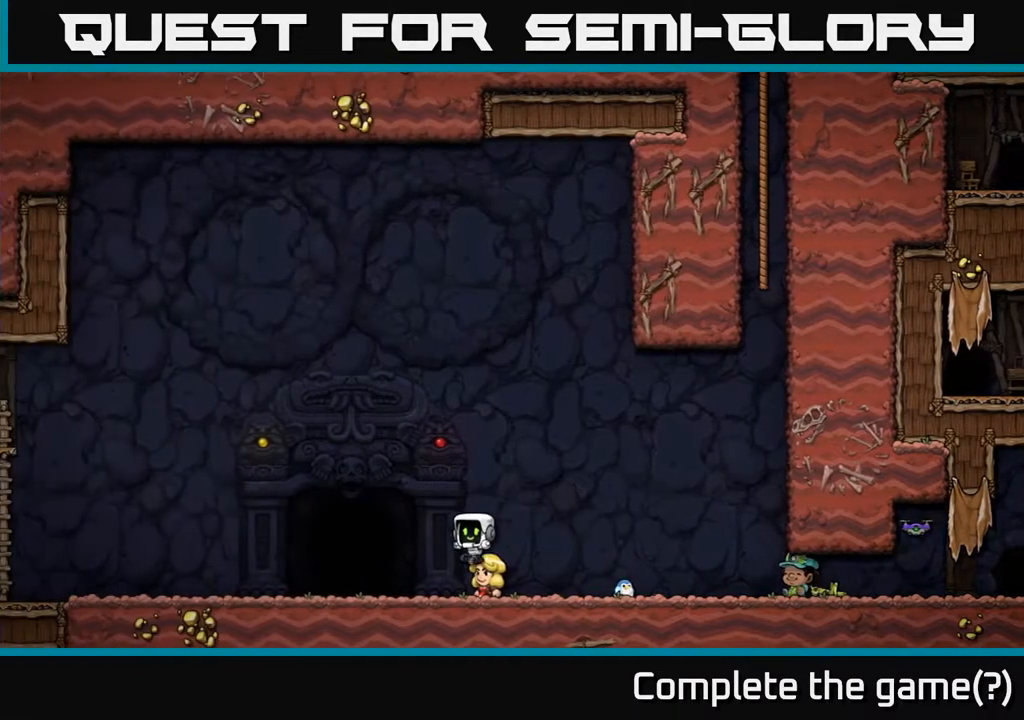
{"buttons": [], "left_stick": "center", "events": [[217, "L2", "down"], [233, "left_stick", "center"], [300, "L2", "up"], [417, "L2", "down"], [500, "L2", "up"]]}